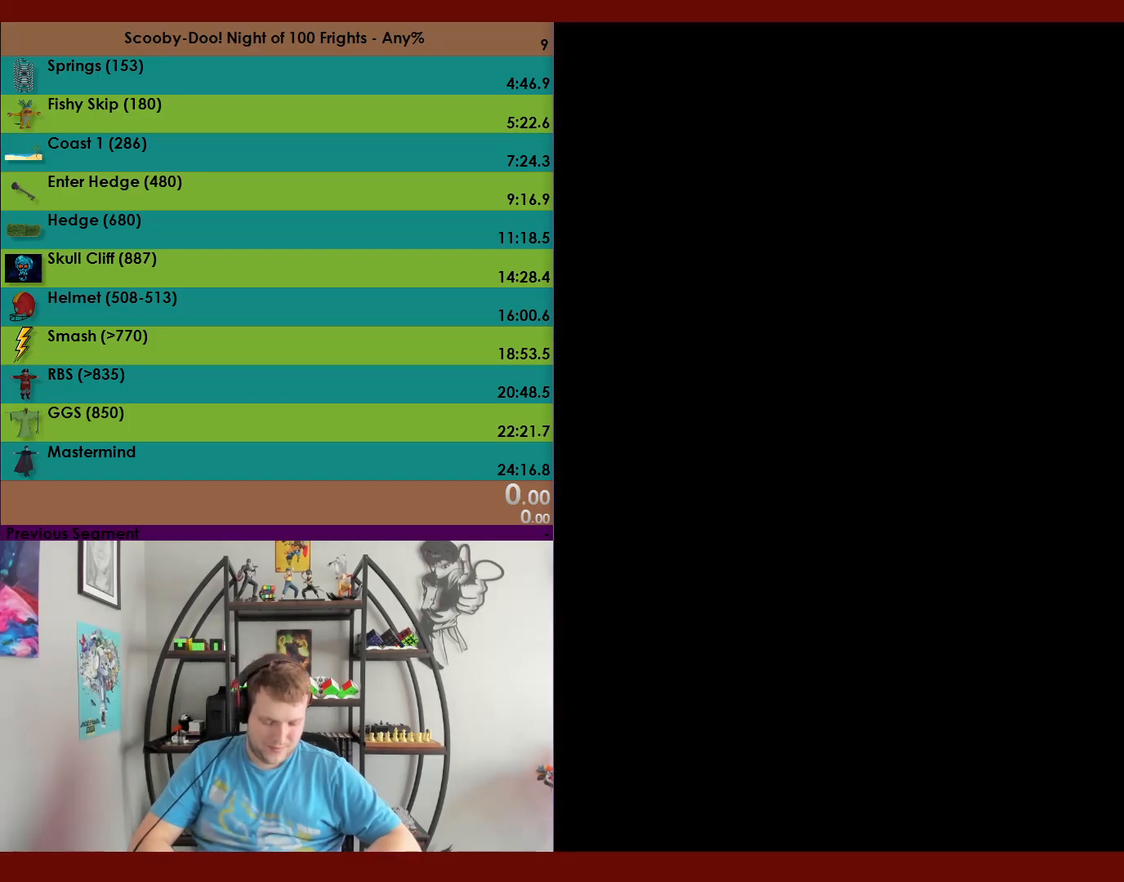
Gameplay with a controller (Xbox layout); each line is a JSON object with the inputs held at the frame after it. "events" lists button and stick changes between this image and that frame as [ms after this image, input, new state], when the widget could be followed in between. Not read: right_stick.
{"buttons": [], "left_stick": "center", "events": []}
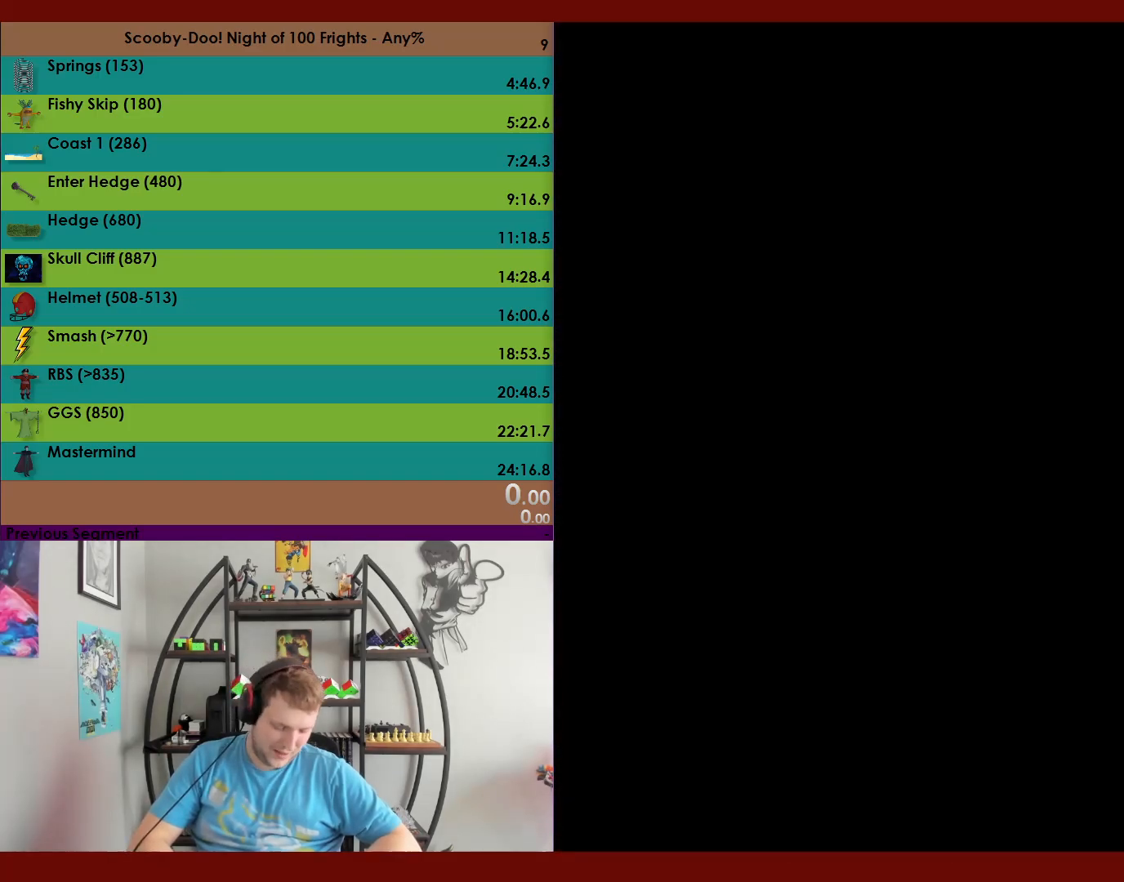
{"buttons": [], "left_stick": "center", "events": []}
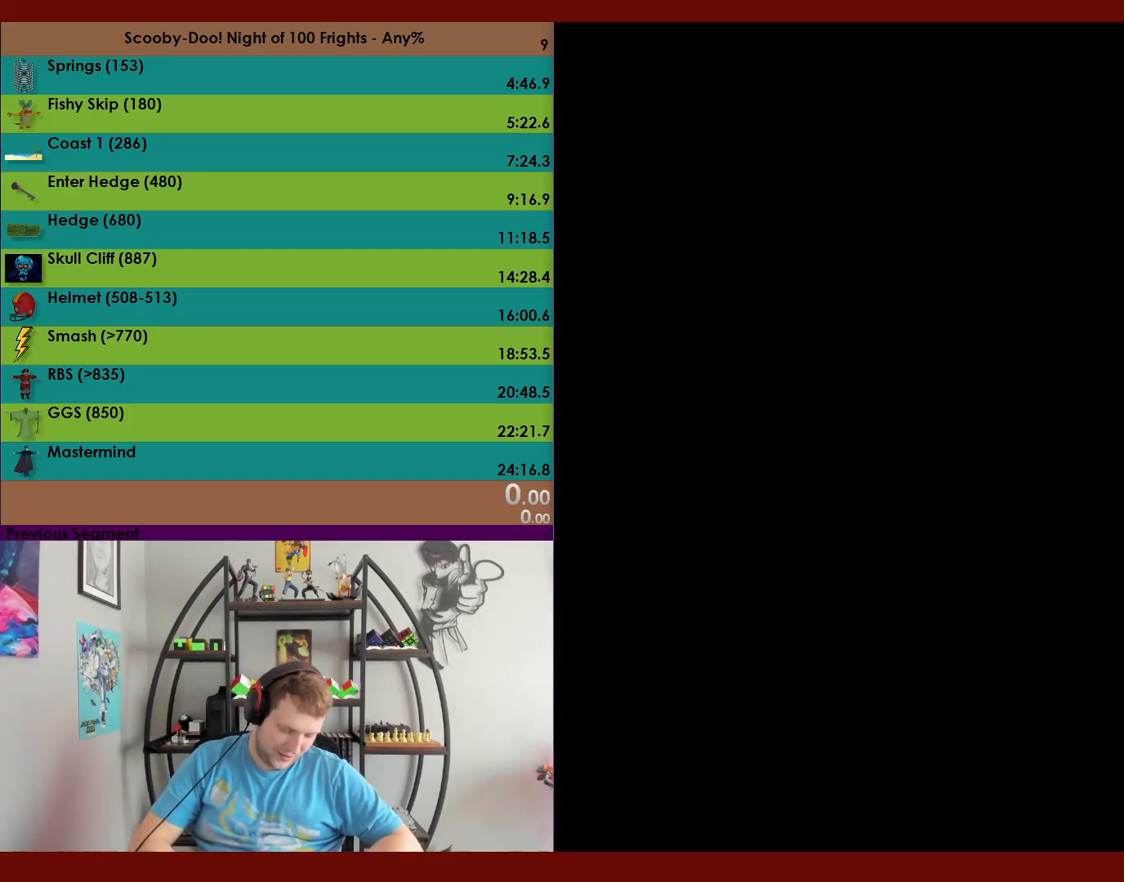
{"buttons": [], "left_stick": "center", "events": []}
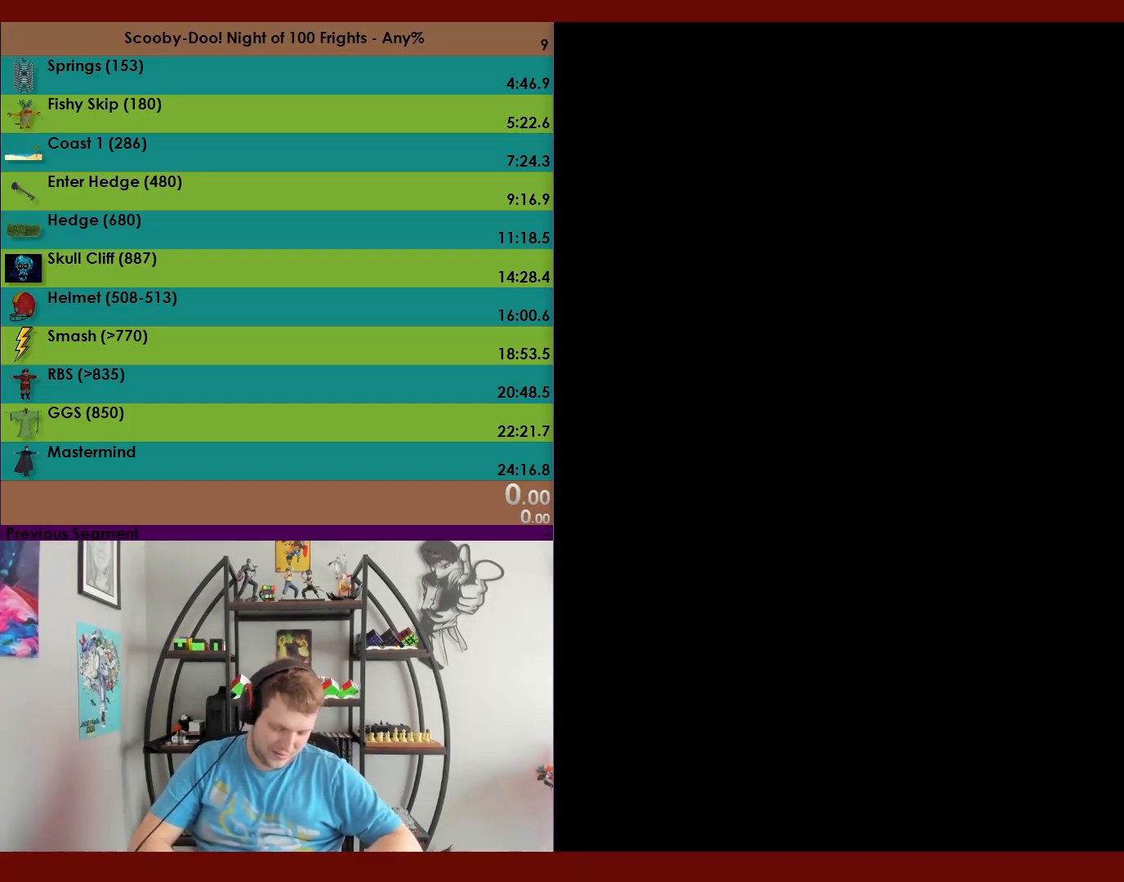
{"buttons": [], "left_stick": "center", "events": []}
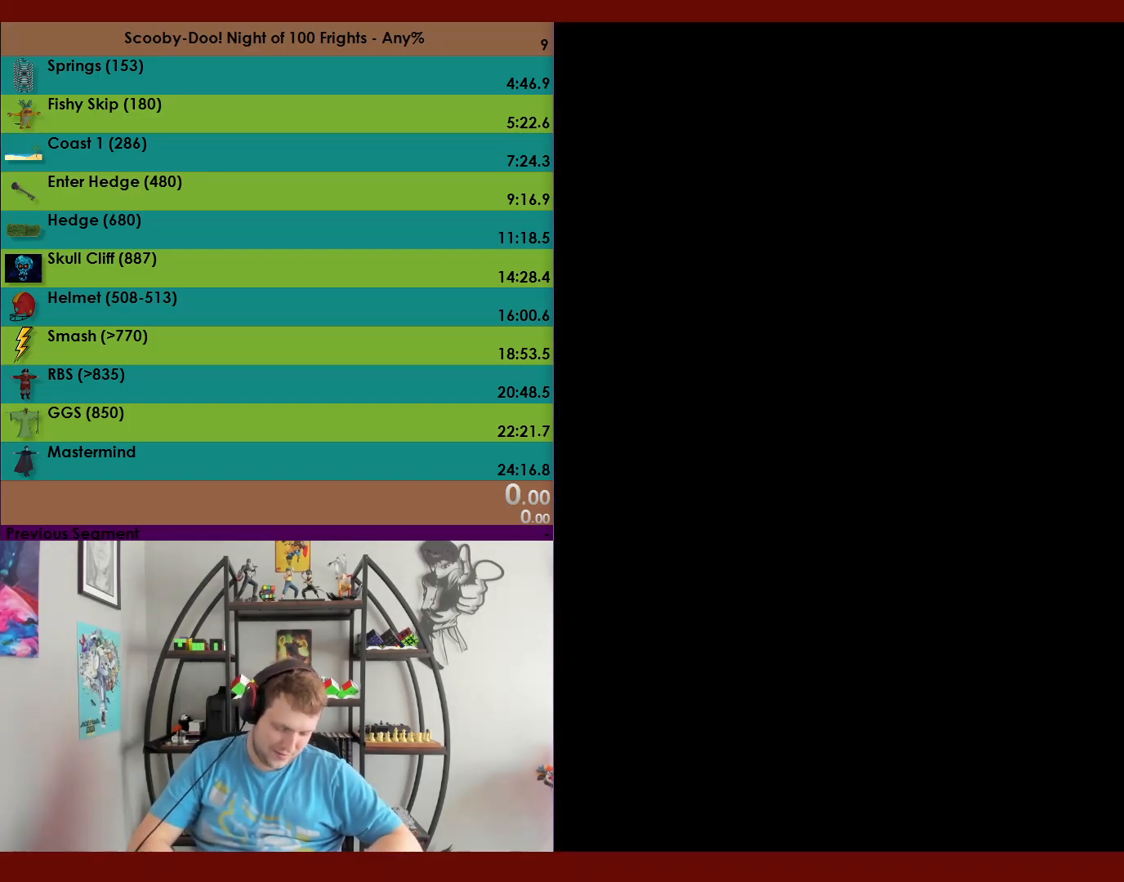
{"buttons": [], "left_stick": "center", "events": []}
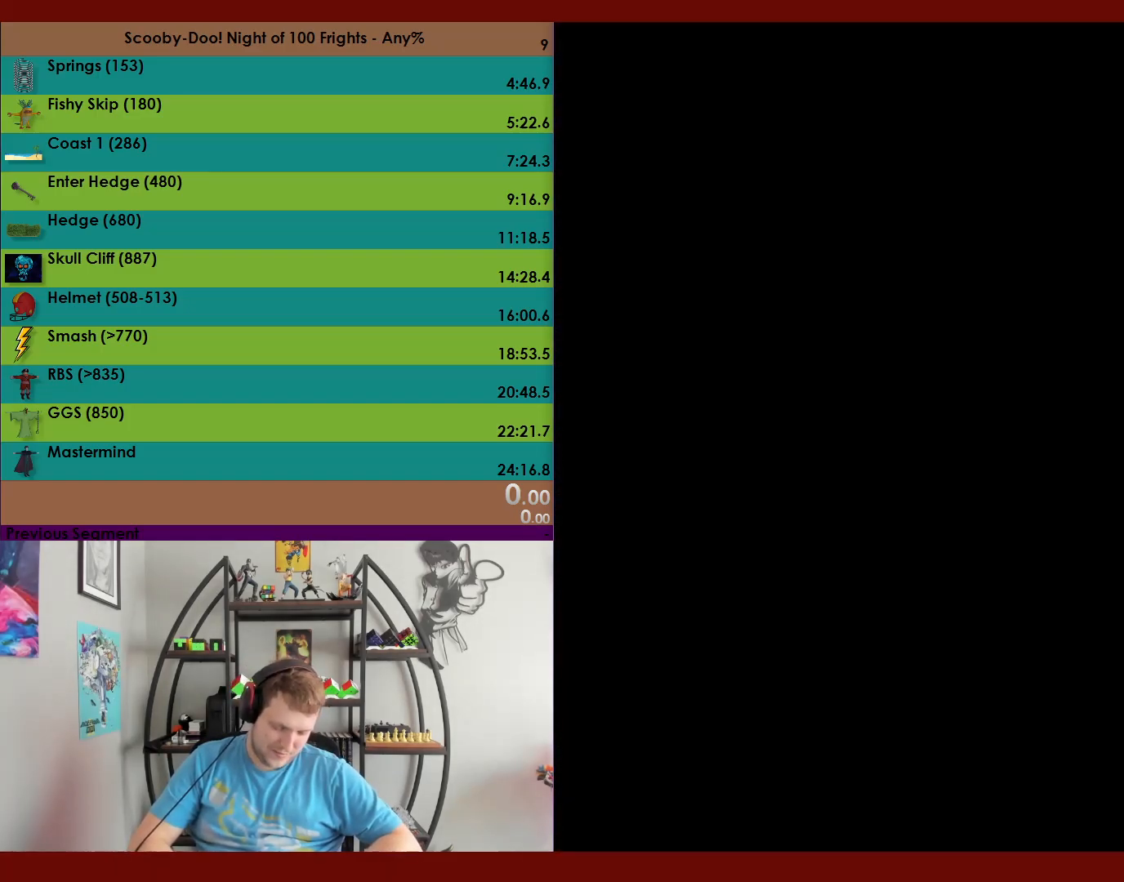
{"buttons": [], "left_stick": "center", "events": []}
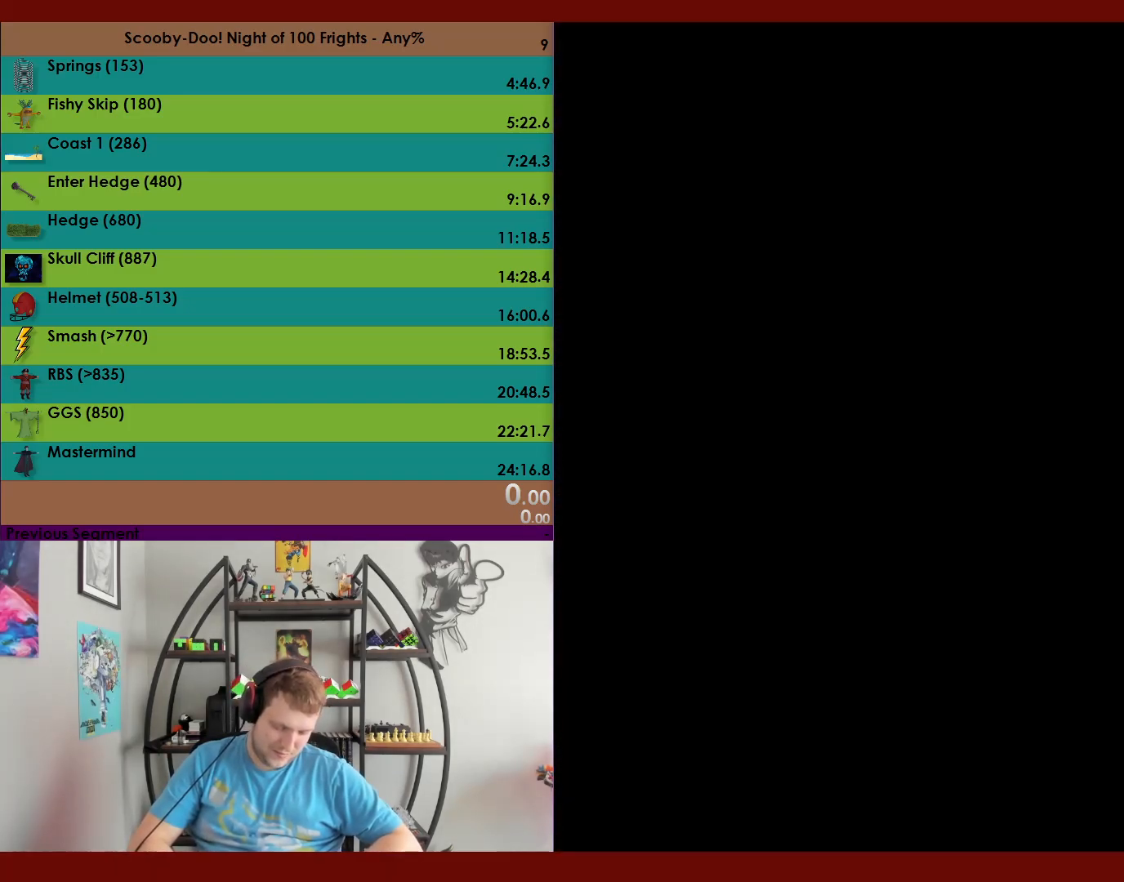
{"buttons": [], "left_stick": "center", "events": []}
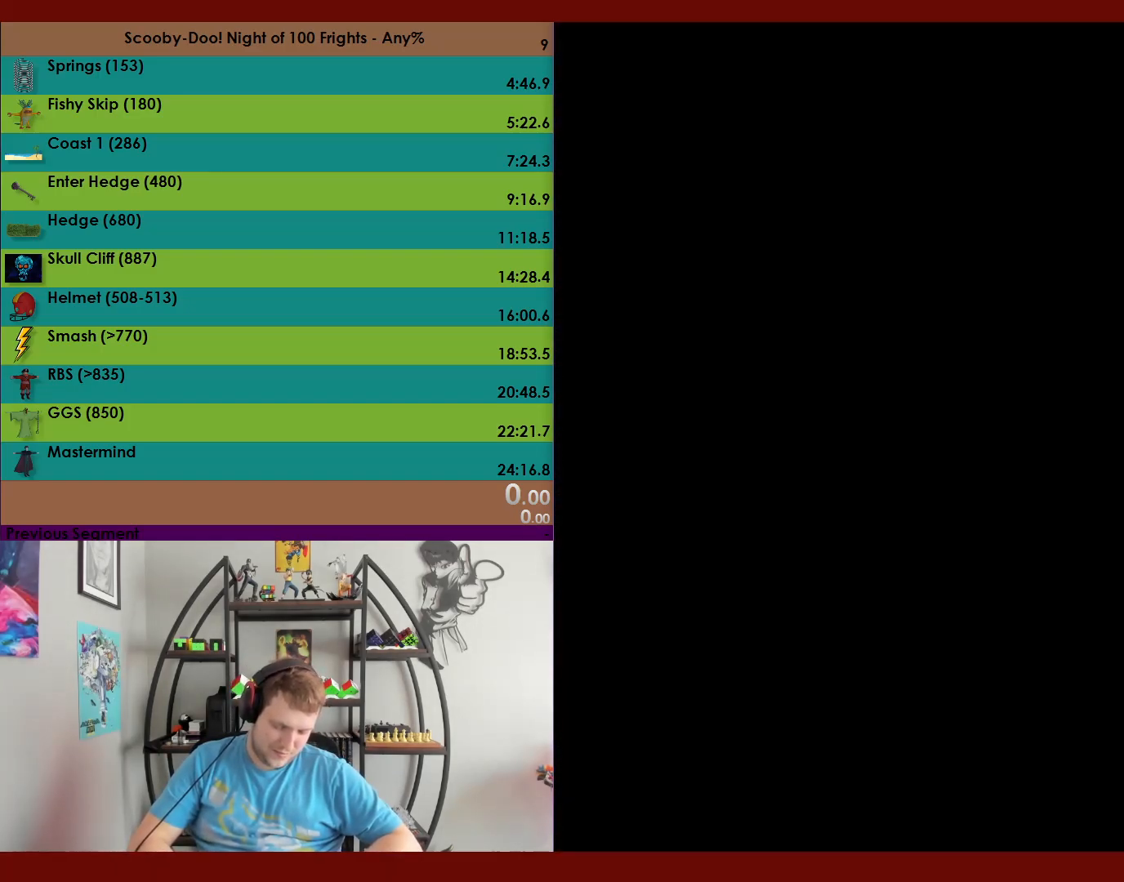
{"buttons": [], "left_stick": "center", "events": []}
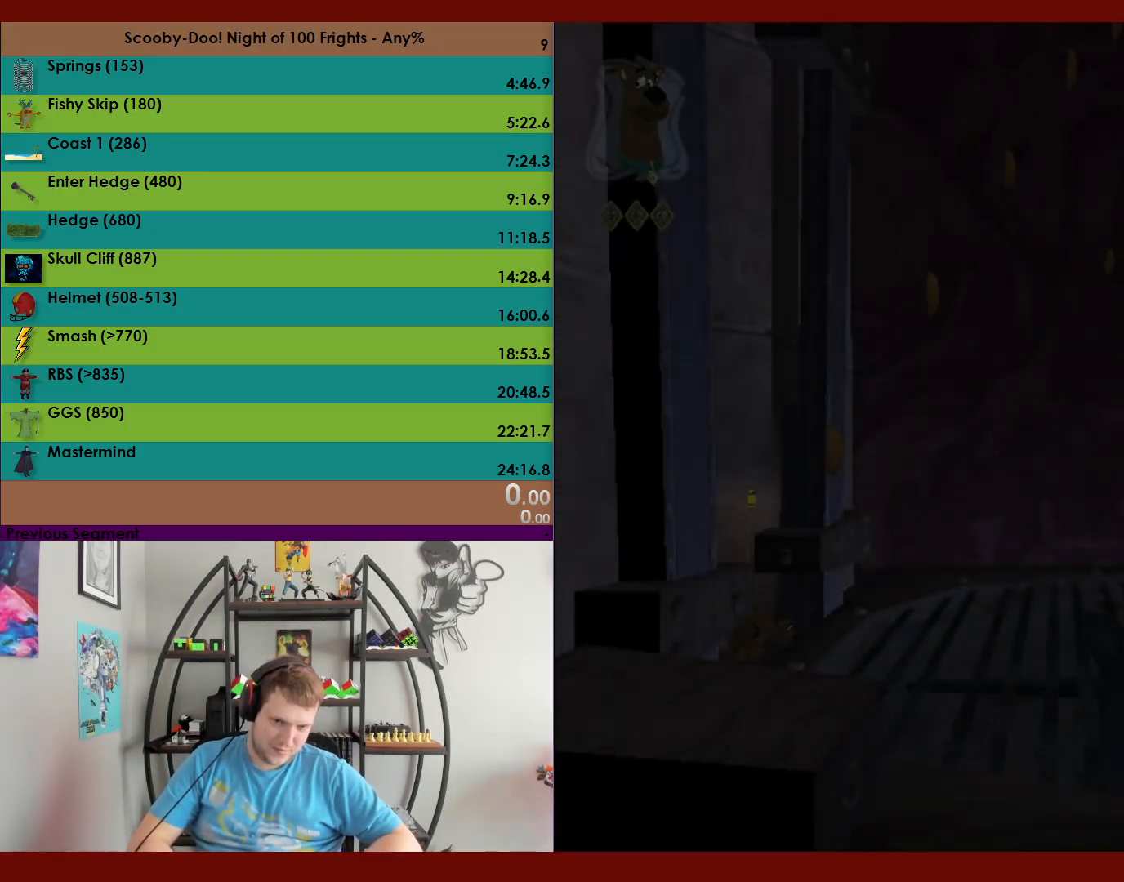
{"buttons": ["A"], "left_stick": "up", "events": [[33, "left_stick", "up"], [200, "A", "down"]]}
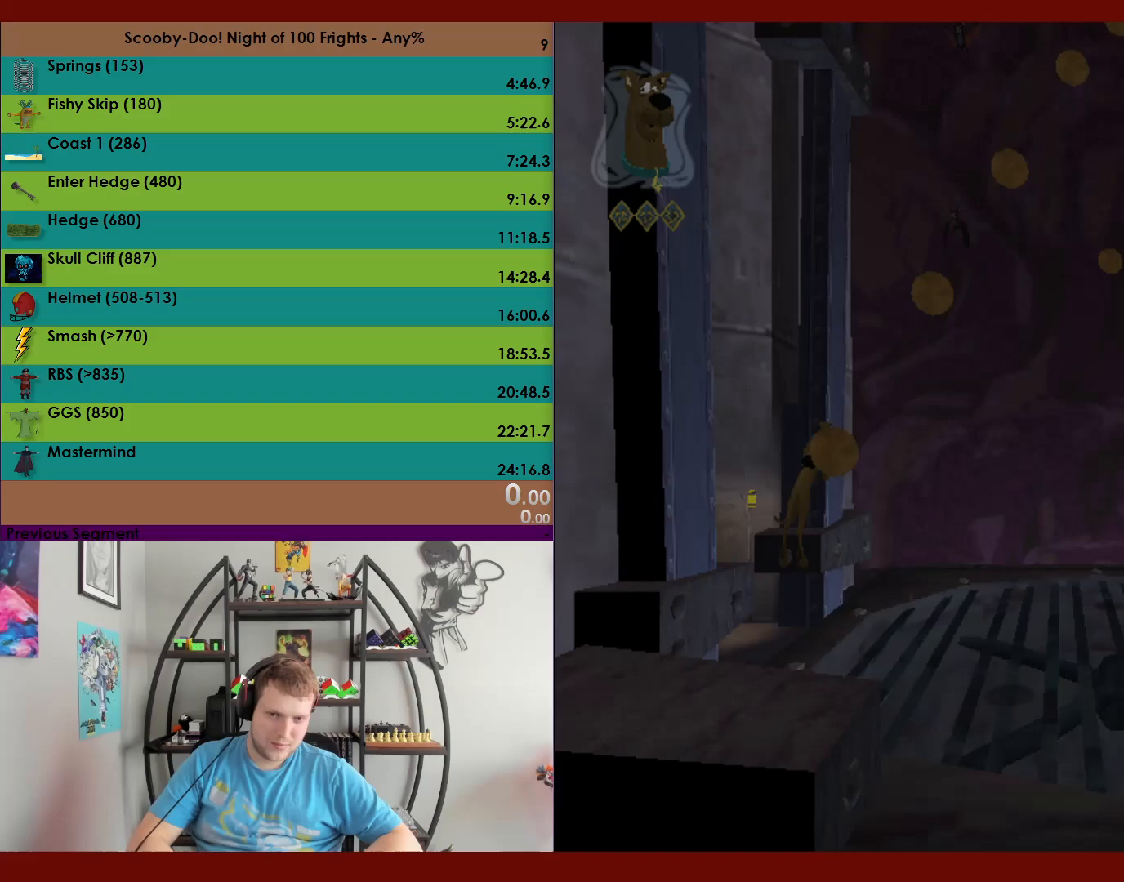
{"buttons": [], "left_stick": "up", "events": [[283, "A", "up"]]}
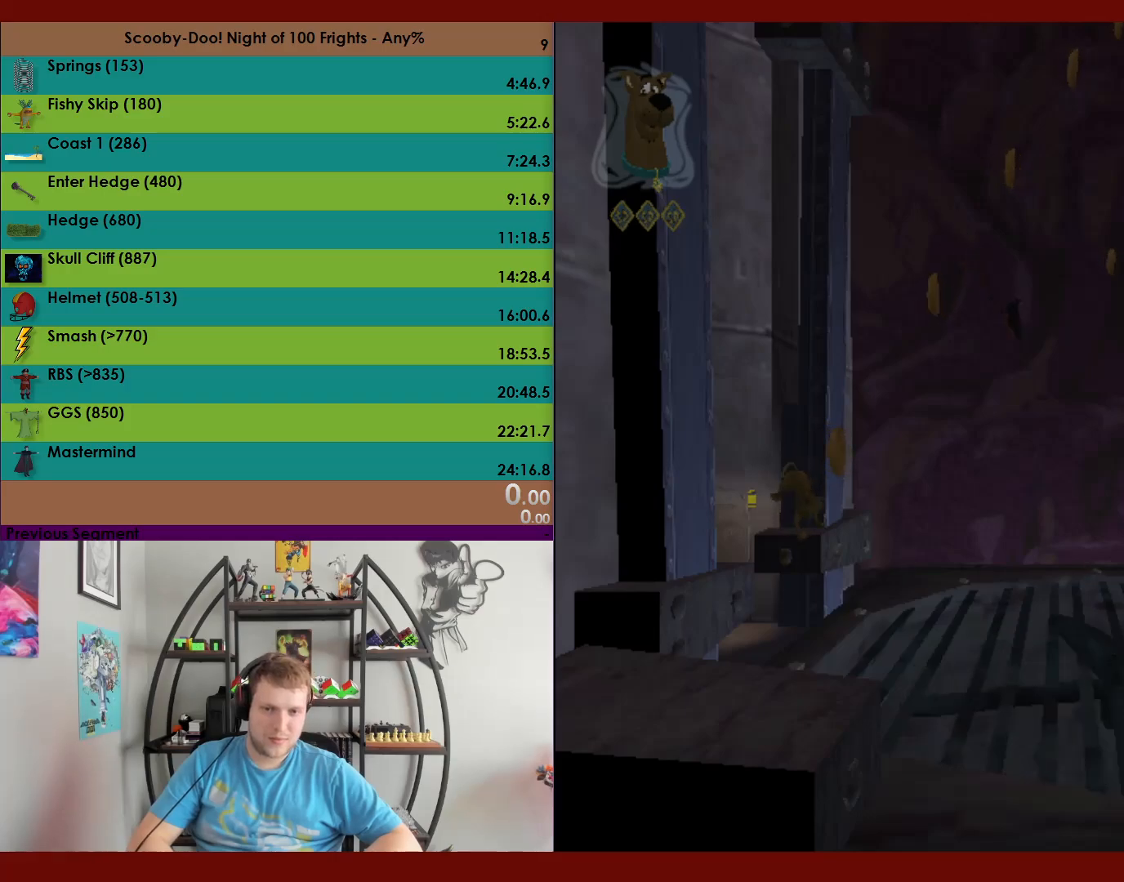
{"buttons": ["A"], "left_stick": "up", "events": [[133, "A", "down"]]}
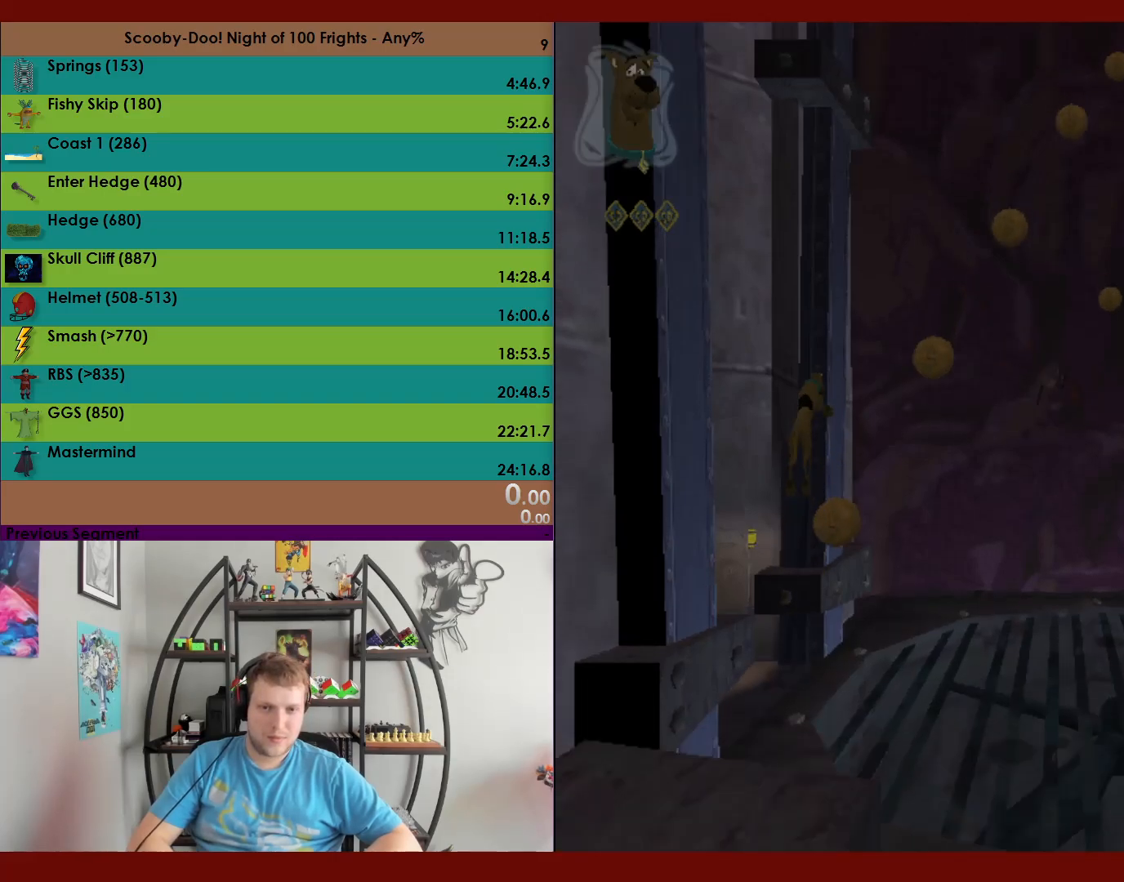
{"buttons": ["A"], "left_stick": "up-left", "events": [[133, "A", "up"], [133, "left_stick", "up-left"], [233, "A", "down"]]}
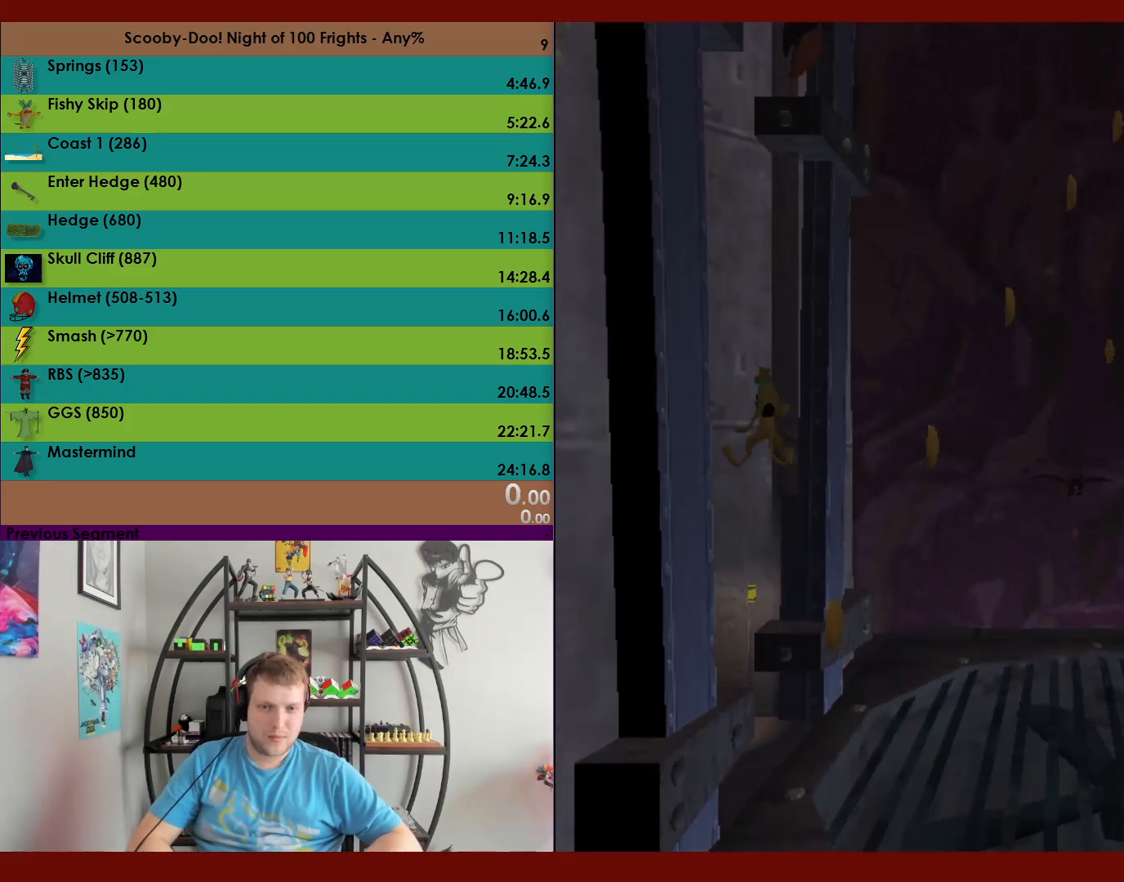
{"buttons": ["A"], "left_stick": "right", "events": [[333, "A", "up"], [350, "left_stick", "up-right"], [417, "A", "down"], [483, "left_stick", "right"]]}
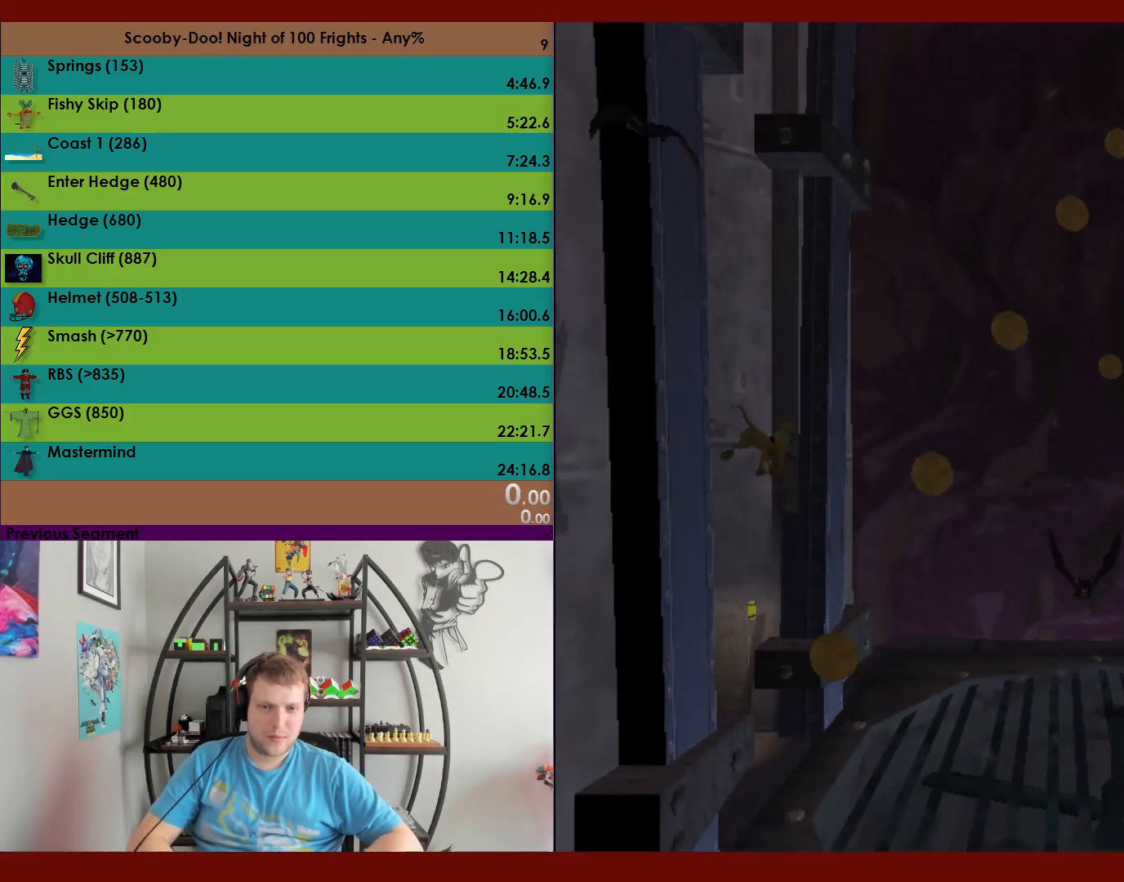
{"buttons": ["A"], "left_stick": "up", "events": [[250, "A", "up"], [300, "left_stick", "up"], [317, "A", "down"]]}
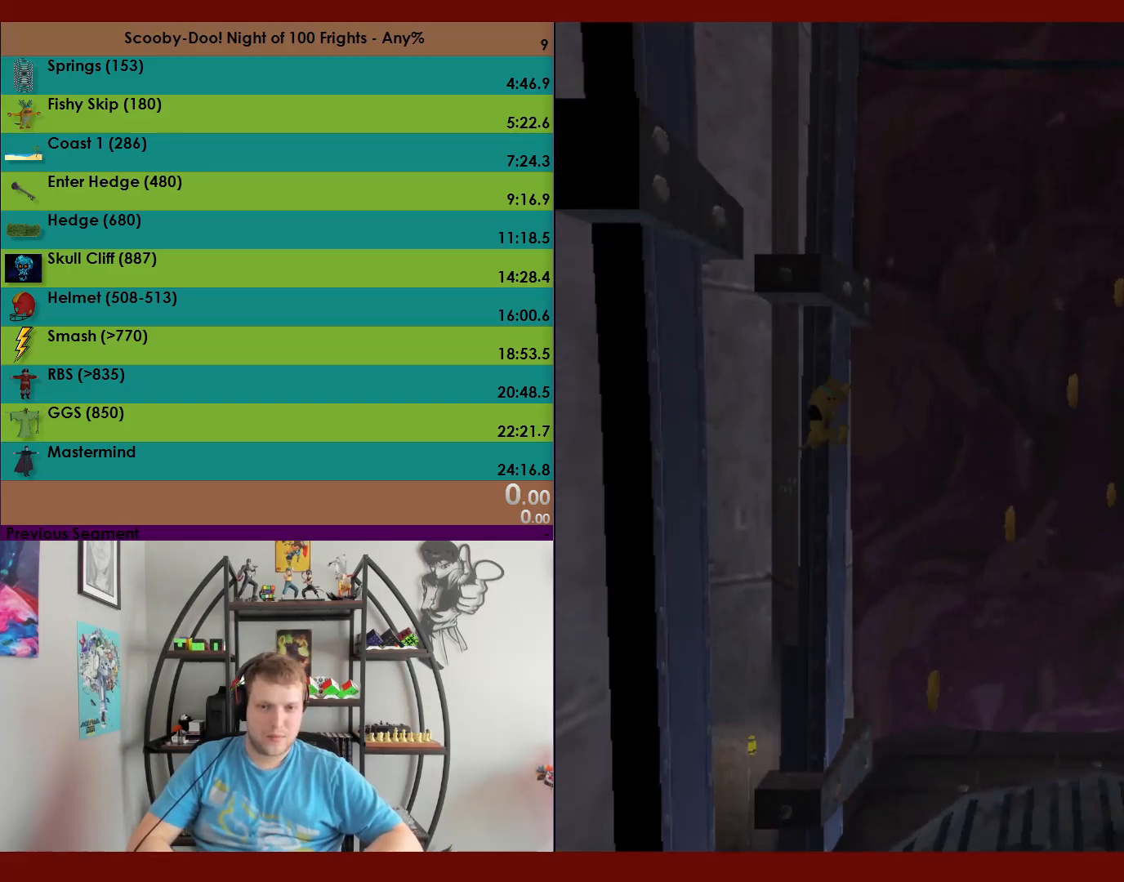
{"buttons": ["A"], "left_stick": "down", "events": [[317, "A", "up"], [350, "left_stick", "down"], [400, "A", "down"]]}
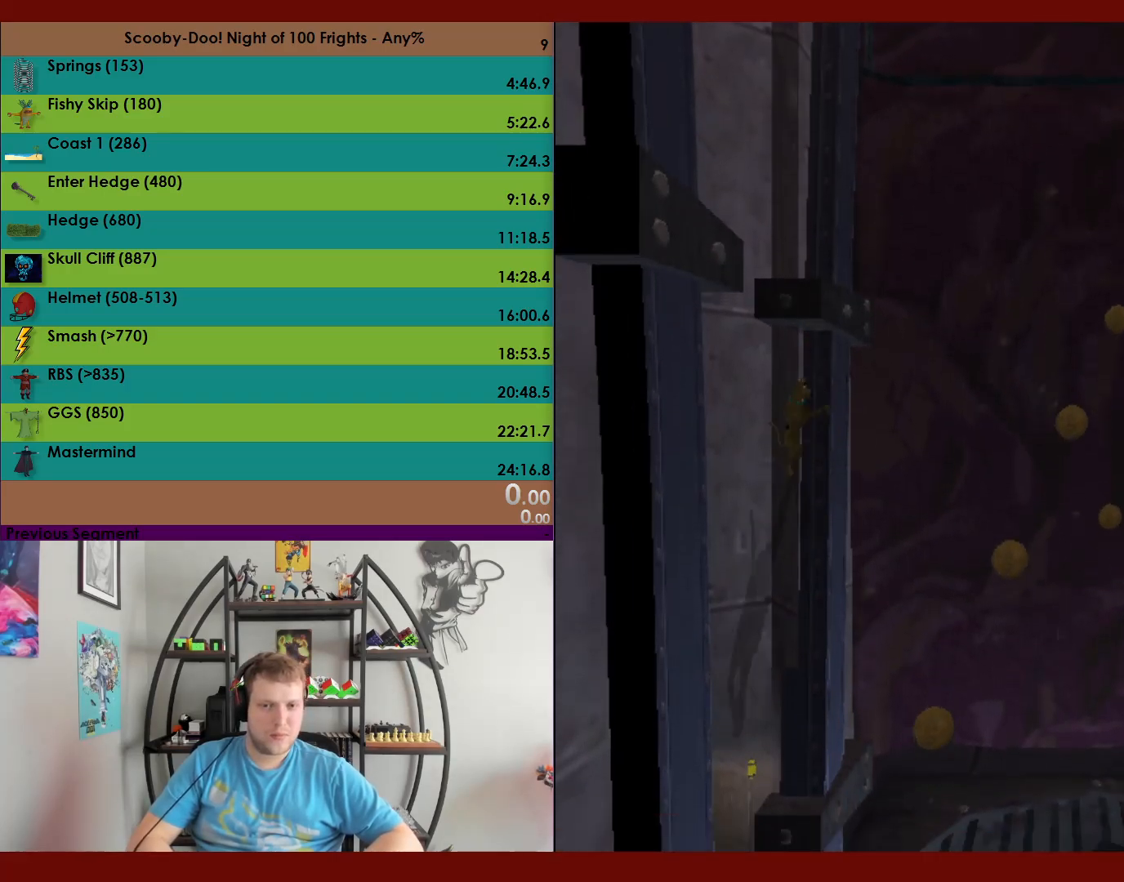
{"buttons": [], "left_stick": "up", "events": [[183, "left_stick", "up"], [317, "A", "up"]]}
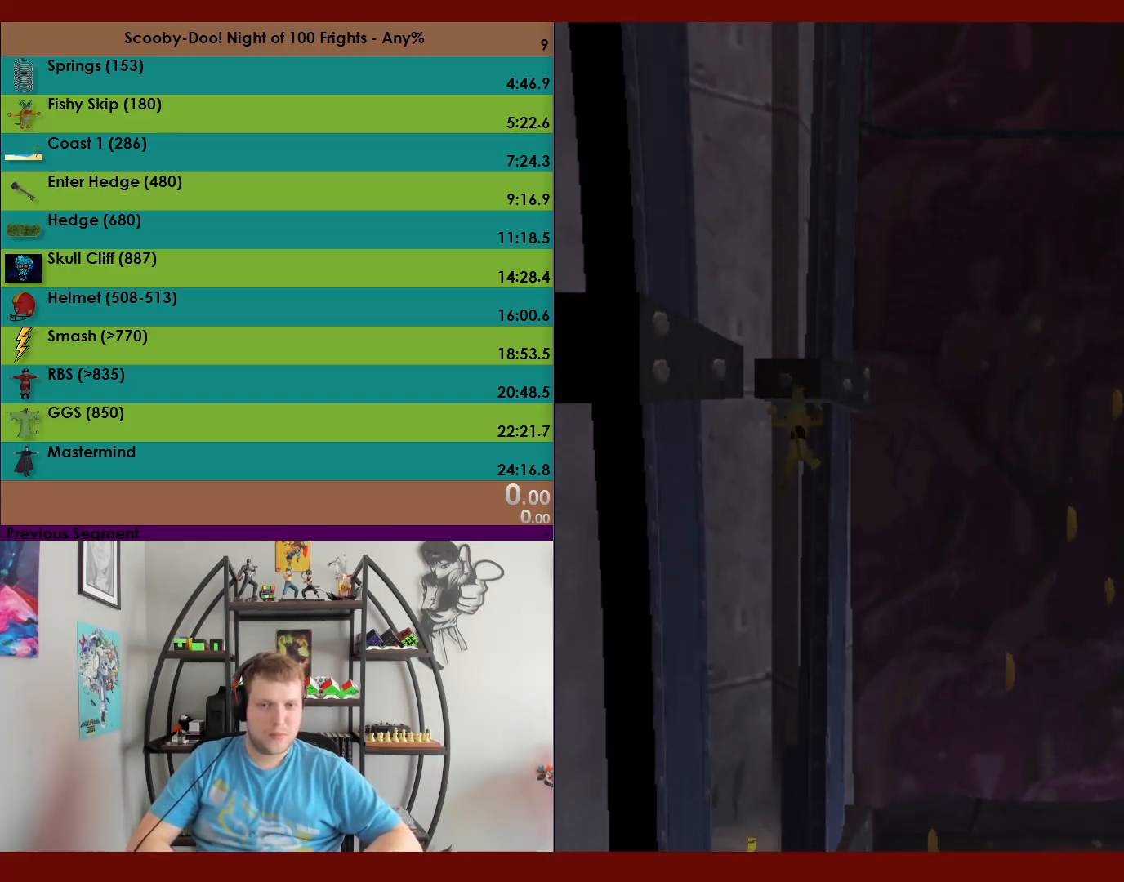
{"buttons": [], "left_stick": "up", "events": []}
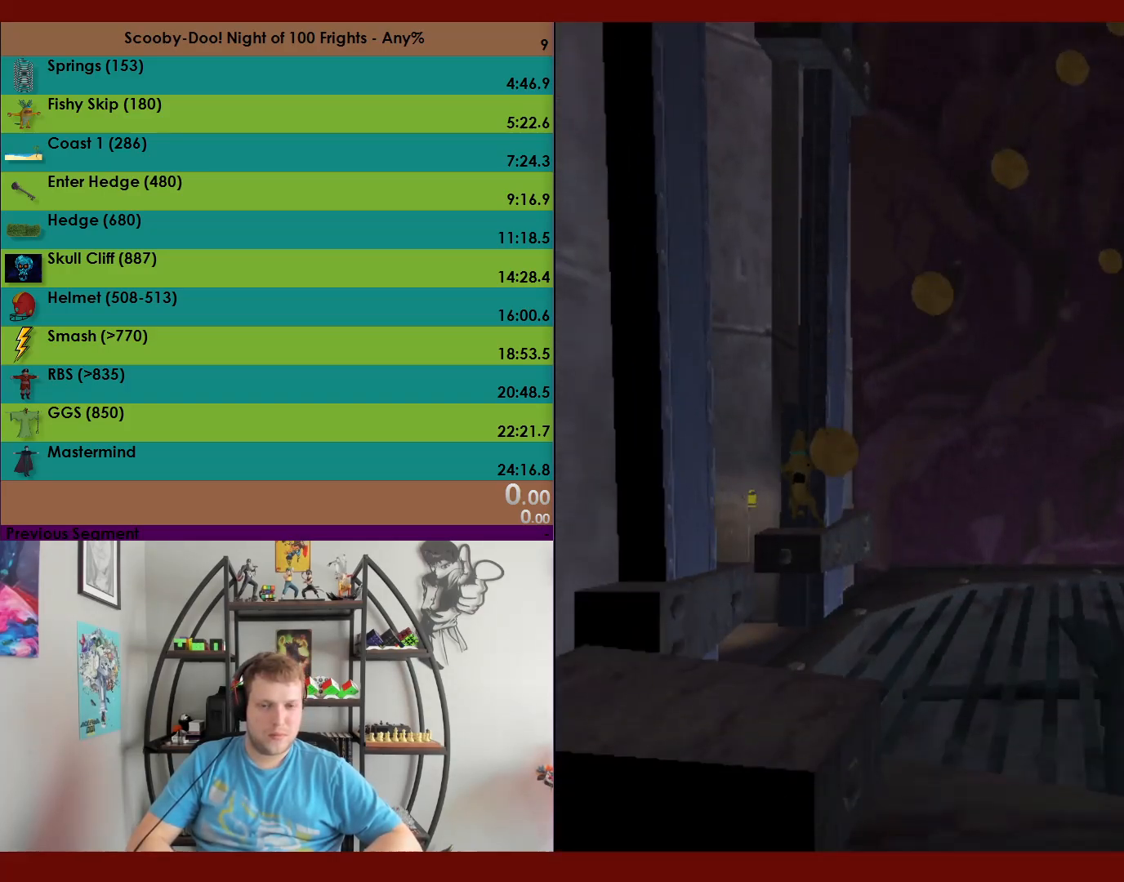
{"buttons": ["A"], "left_stick": "up", "events": [[150, "A", "down"]]}
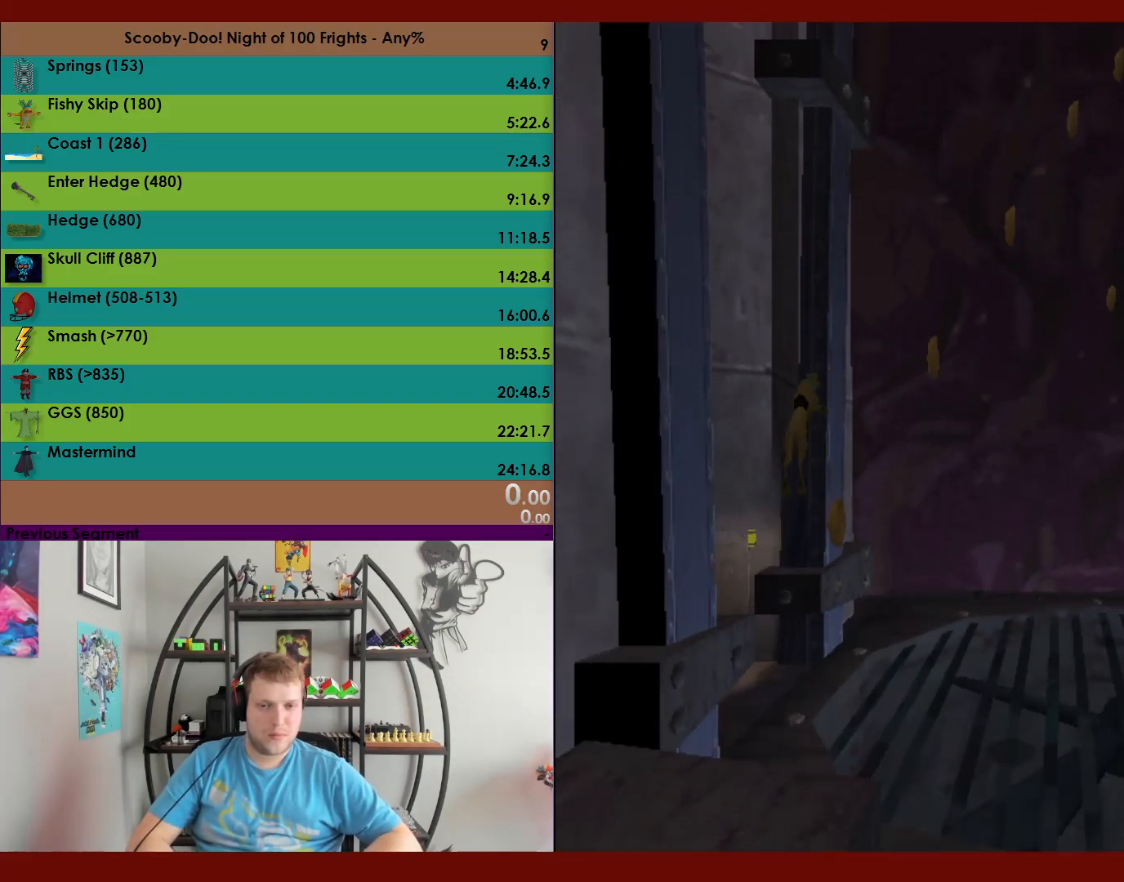
{"buttons": ["A"], "left_stick": "up-left", "events": [[167, "A", "up"], [200, "left_stick", "up-left"], [250, "A", "down"]]}
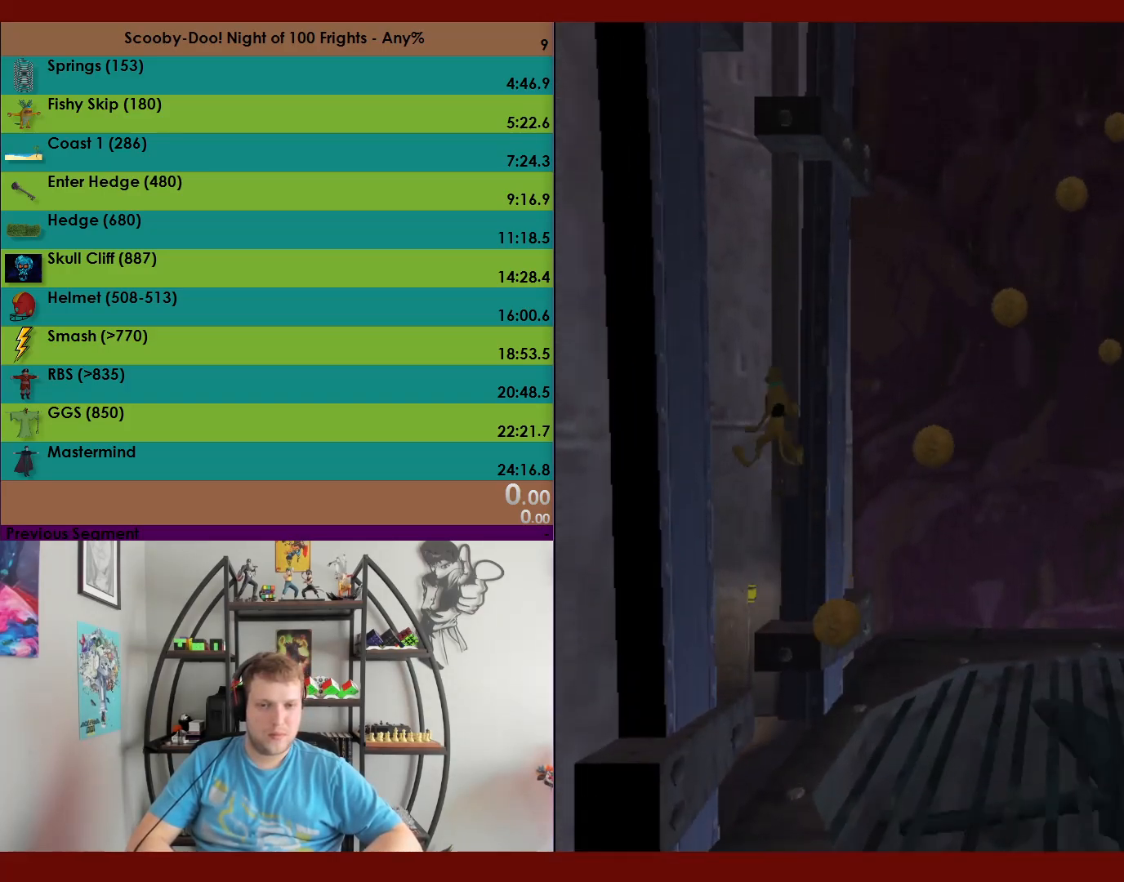
{"buttons": ["A"], "left_stick": "right", "events": [[350, "A", "up"], [383, "left_stick", "up-right"], [417, "A", "down"], [467, "left_stick", "right"]]}
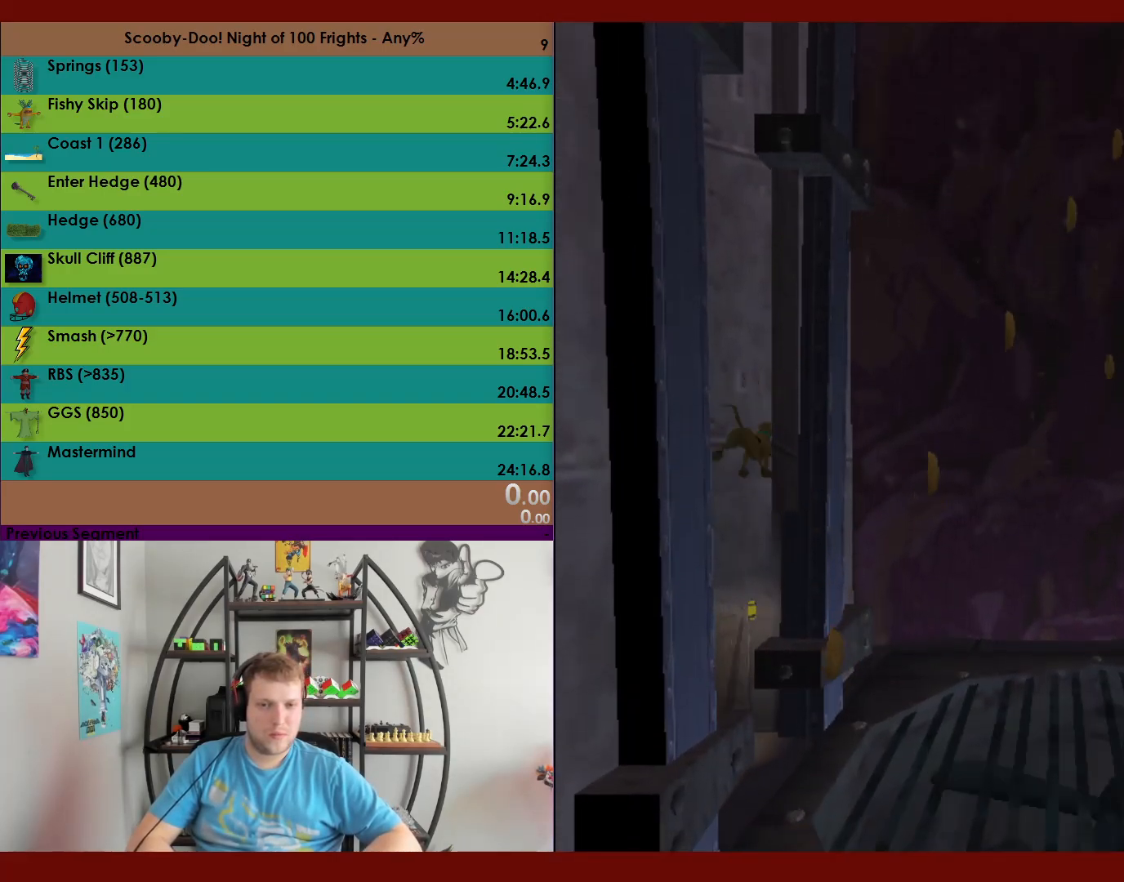
{"buttons": ["A"], "left_stick": "up", "events": [[250, "A", "up"], [333, "A", "down"], [367, "left_stick", "up"]]}
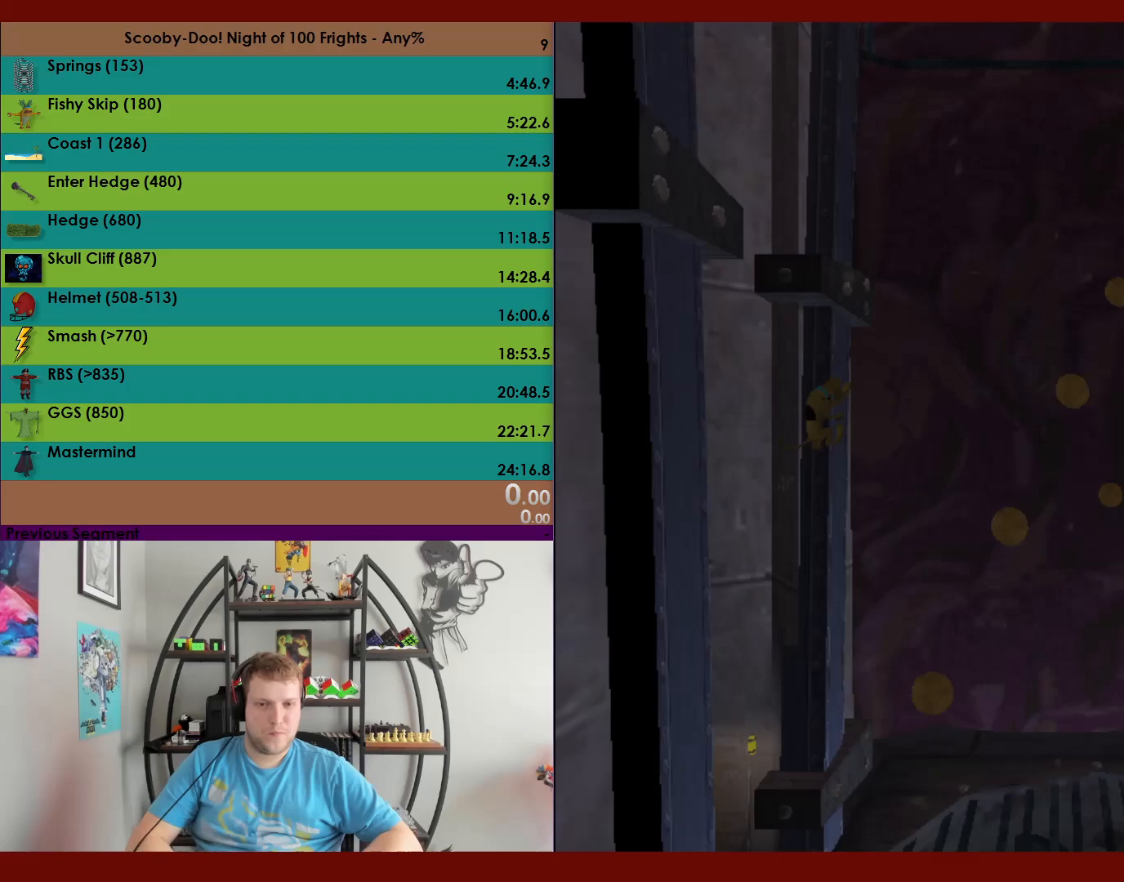
{"buttons": ["A"], "left_stick": "down", "events": [[50, "left_stick", "up-left"], [183, "left_stick", "up"], [333, "A", "up"], [367, "left_stick", "down"], [400, "A", "down"]]}
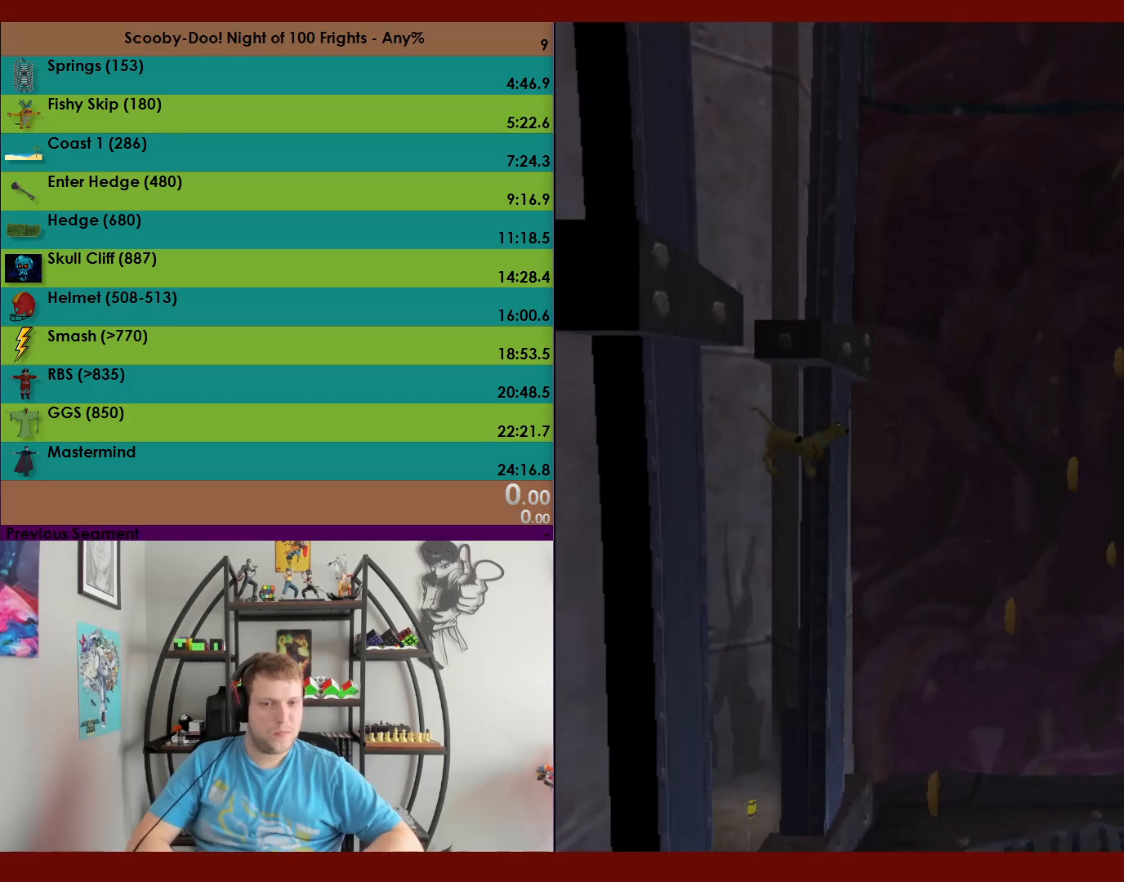
{"buttons": ["A"], "left_stick": "up", "events": [[217, "left_stick", "up"], [283, "A", "up"], [350, "A", "down"]]}
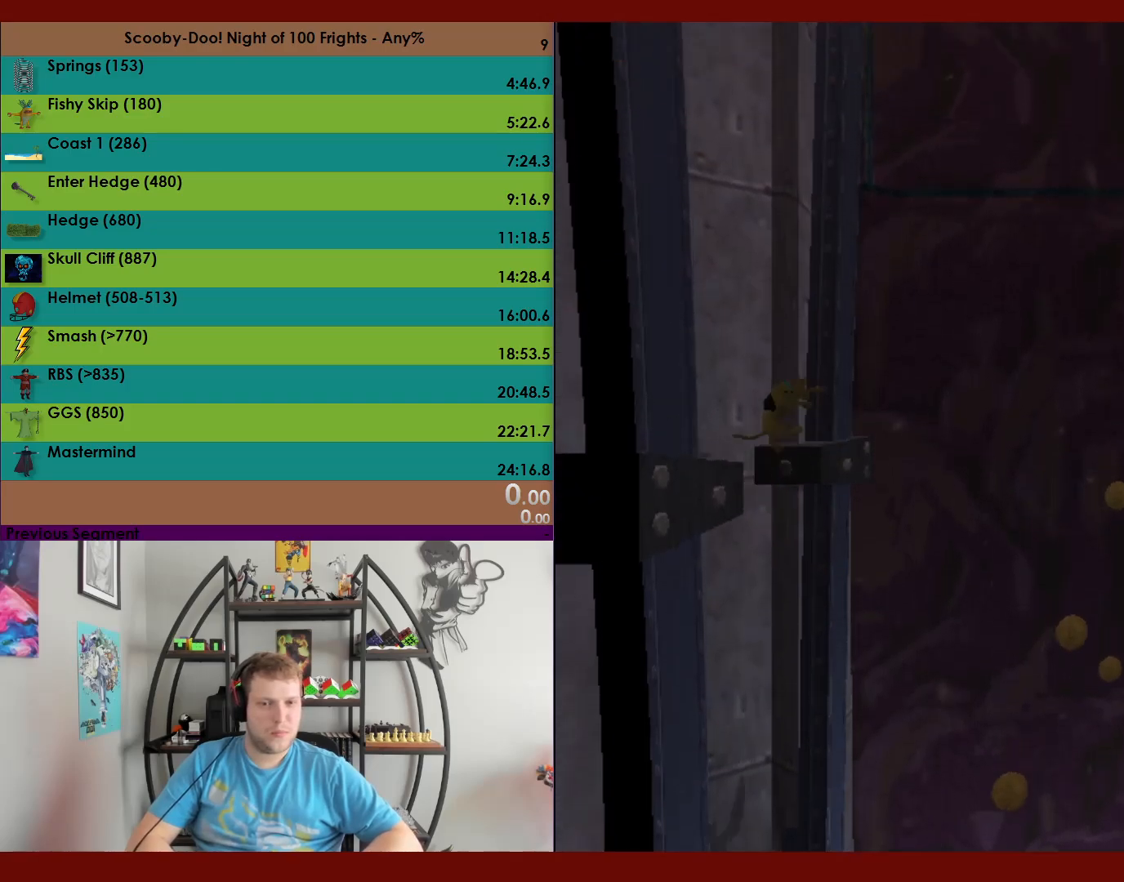
{"buttons": [], "left_stick": "center", "events": [[117, "A", "up"], [200, "left_stick", "center"]]}
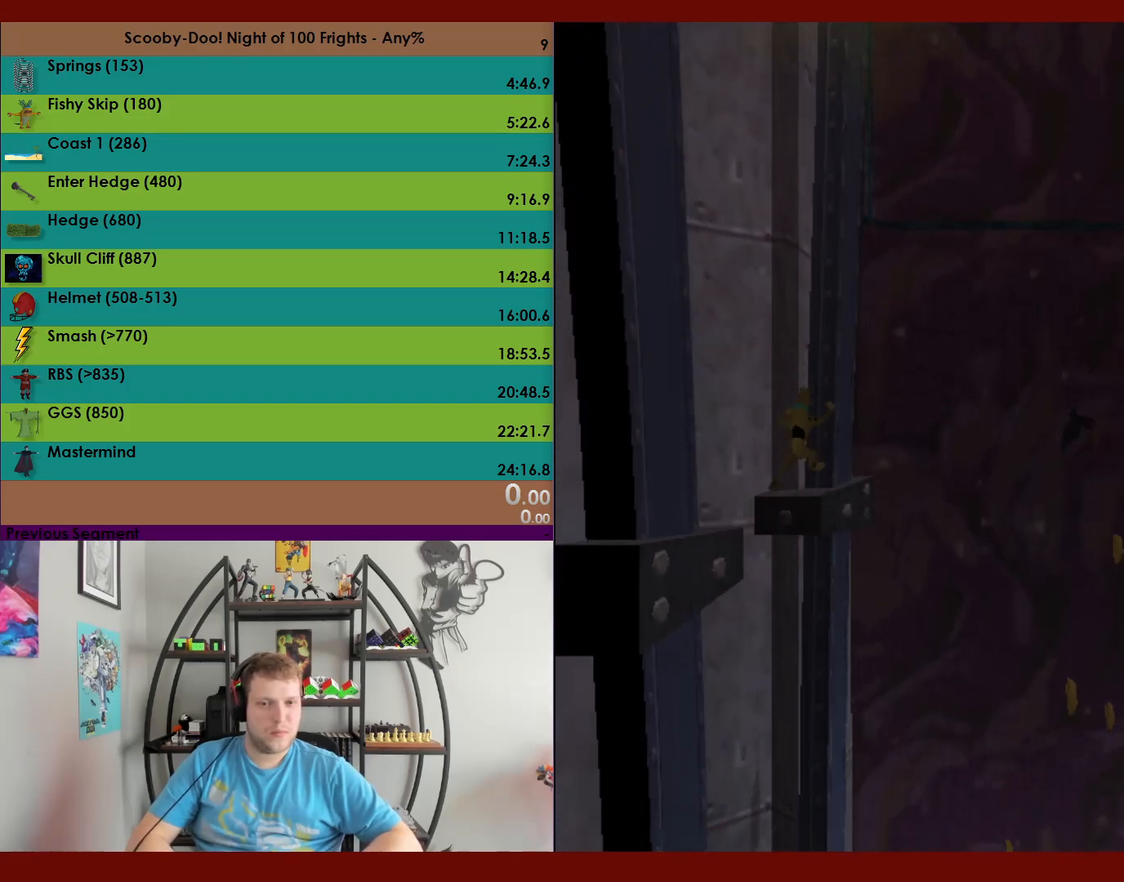
{"buttons": [], "left_stick": "center", "events": [[33, "DPAD_RIGHT", "down"], [133, "DPAD_RIGHT", "up"]]}